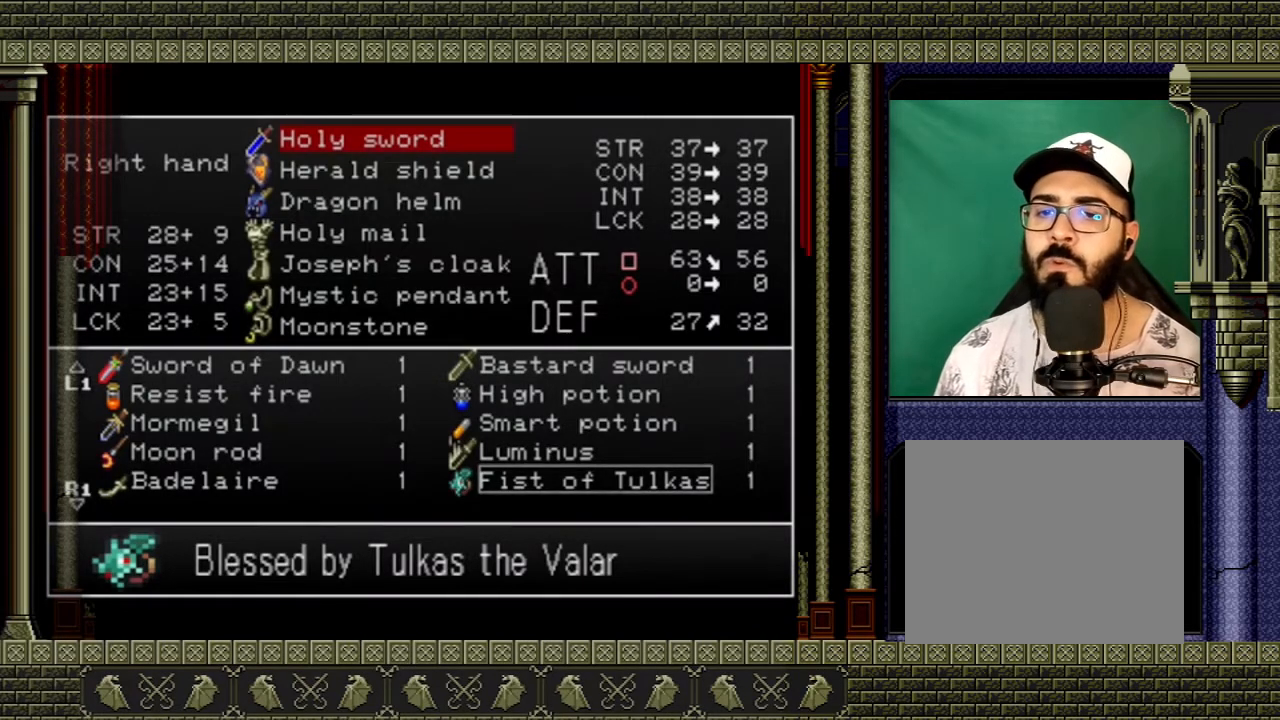
Gameplay with a controller (Xbox layout); each line is a JSON object with the inputs held at the frame after it. "events" lists button and stick changes between this image and that frame as [ms after this image, input, new state], when the widget could be followed in between. Not read: L3 R3.
{"buttons": ["Y"], "left_stick": "center", "right_stick": "center", "events": [[66, "Y", "down"], [233, "Y", "up"], [400, "Y", "down"]]}
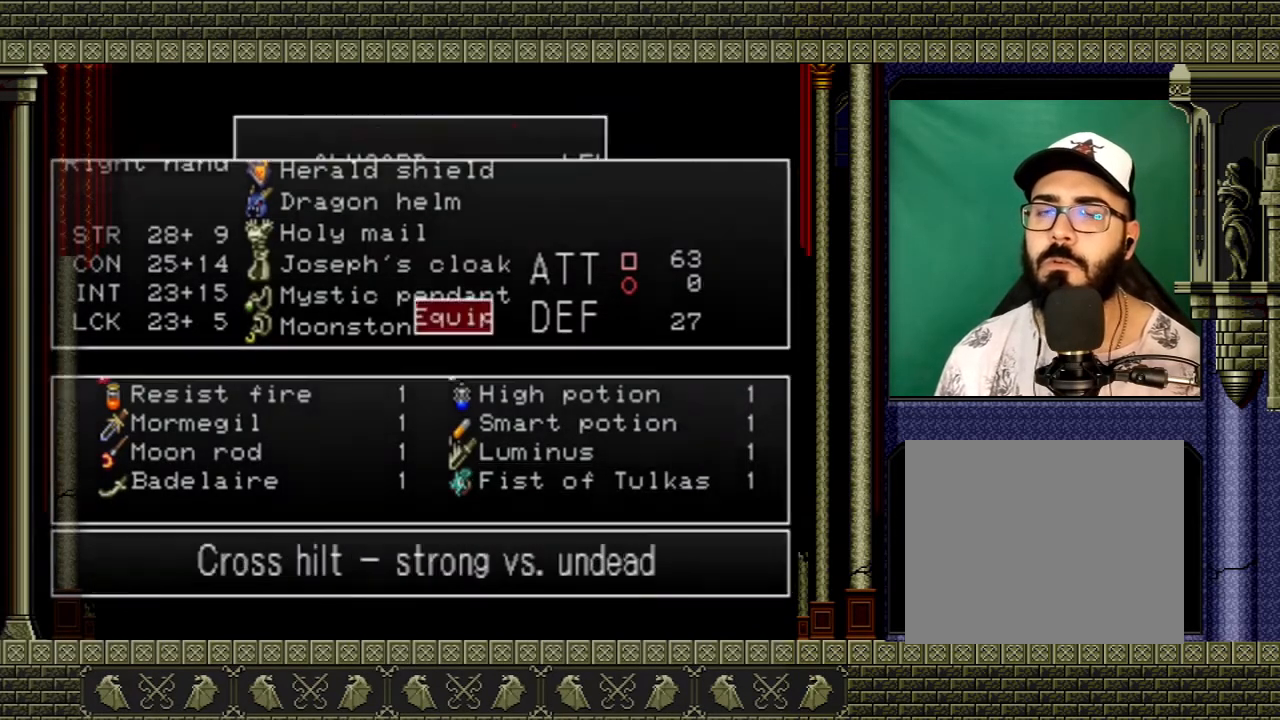
{"buttons": [], "left_stick": "center", "right_stick": "center", "events": [[67, "Y", "up"], [234, "Y", "down"], [334, "Y", "up"]]}
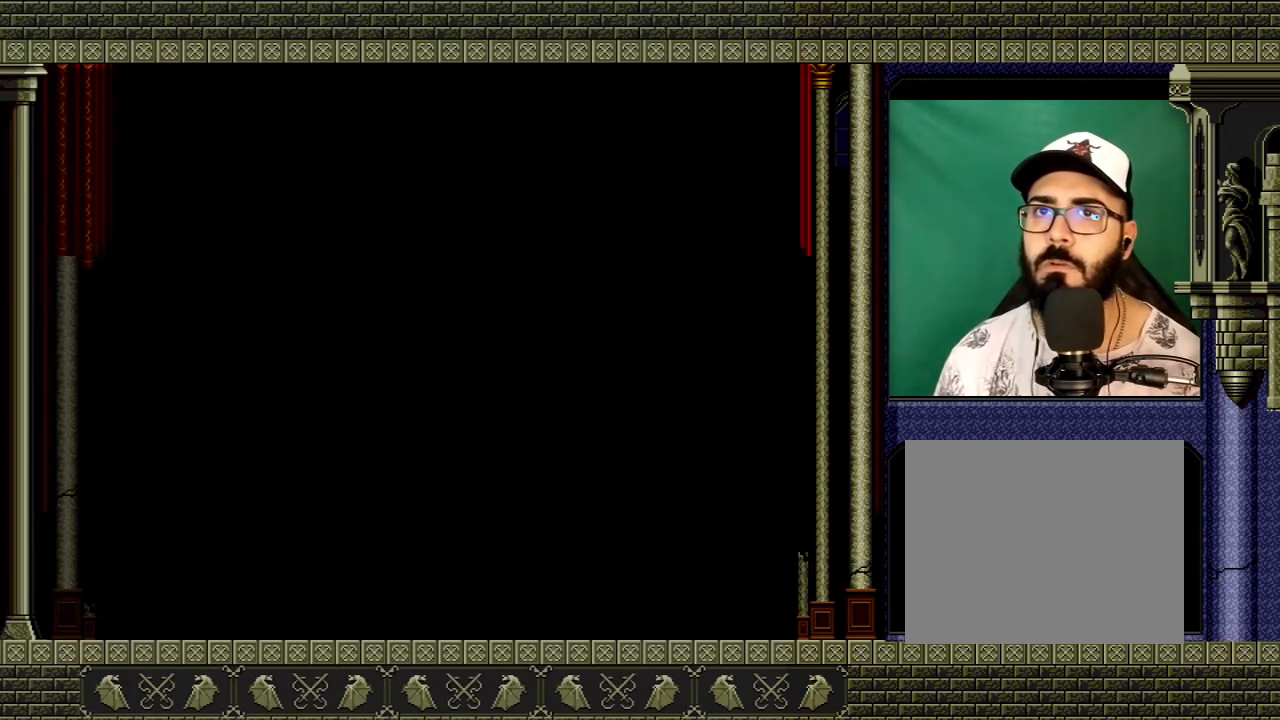
{"buttons": [], "left_stick": "center", "right_stick": "center", "events": []}
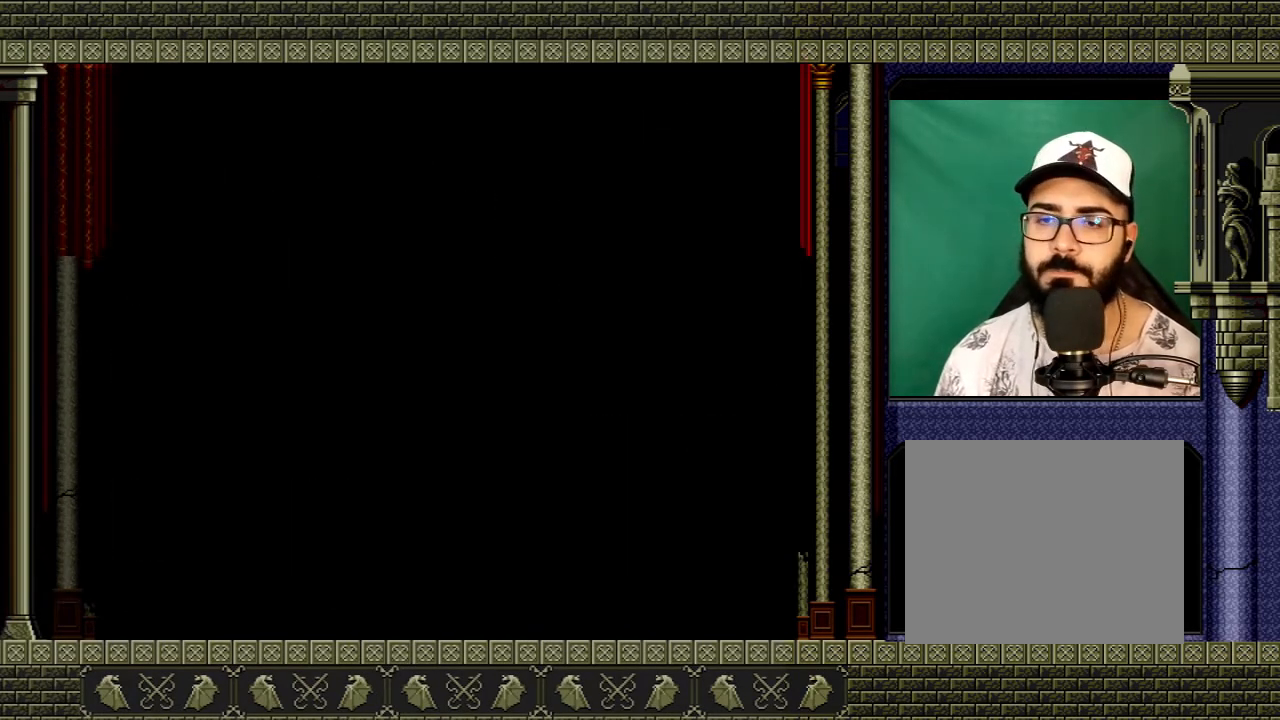
{"buttons": ["A"], "left_stick": "right", "right_stick": "center", "events": [[367, "left_stick", "right"], [501, "A", "down"]]}
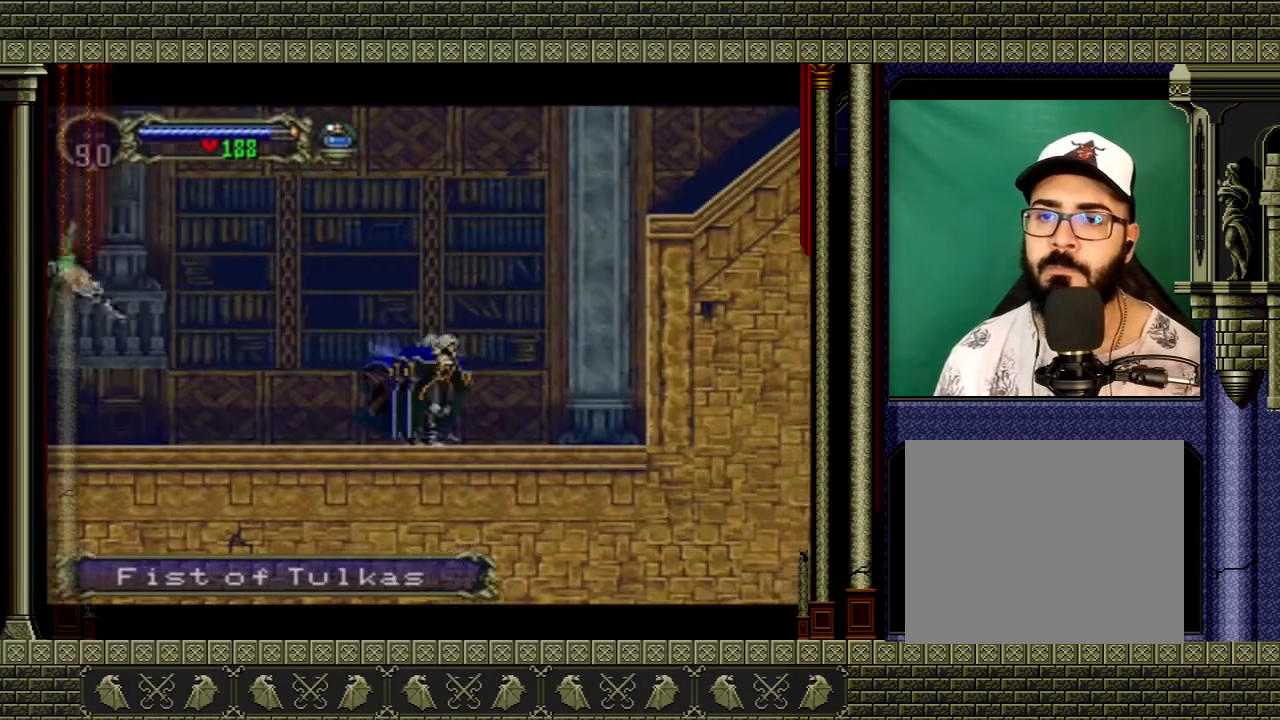
{"buttons": ["A"], "left_stick": "right", "right_stick": "center", "events": [[333, "A", "up"], [400, "A", "down"]]}
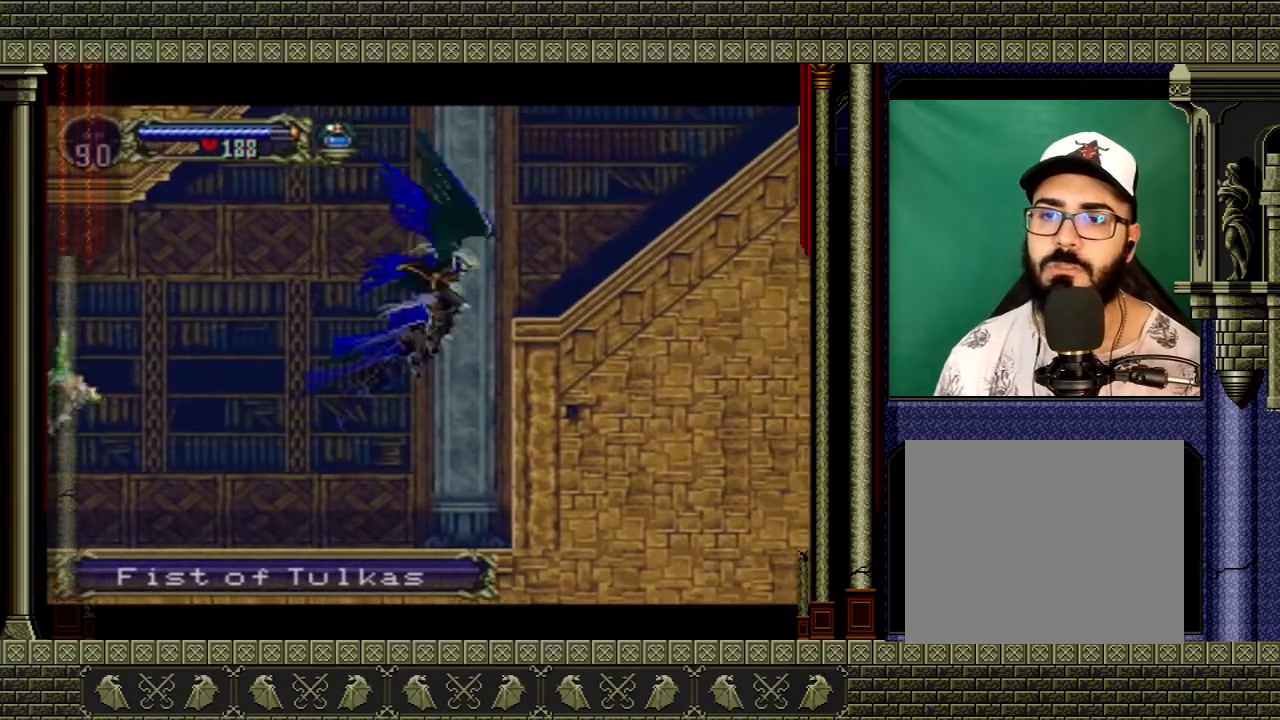
{"buttons": [], "left_stick": "right", "right_stick": "center", "events": [[234, "A", "up"]]}
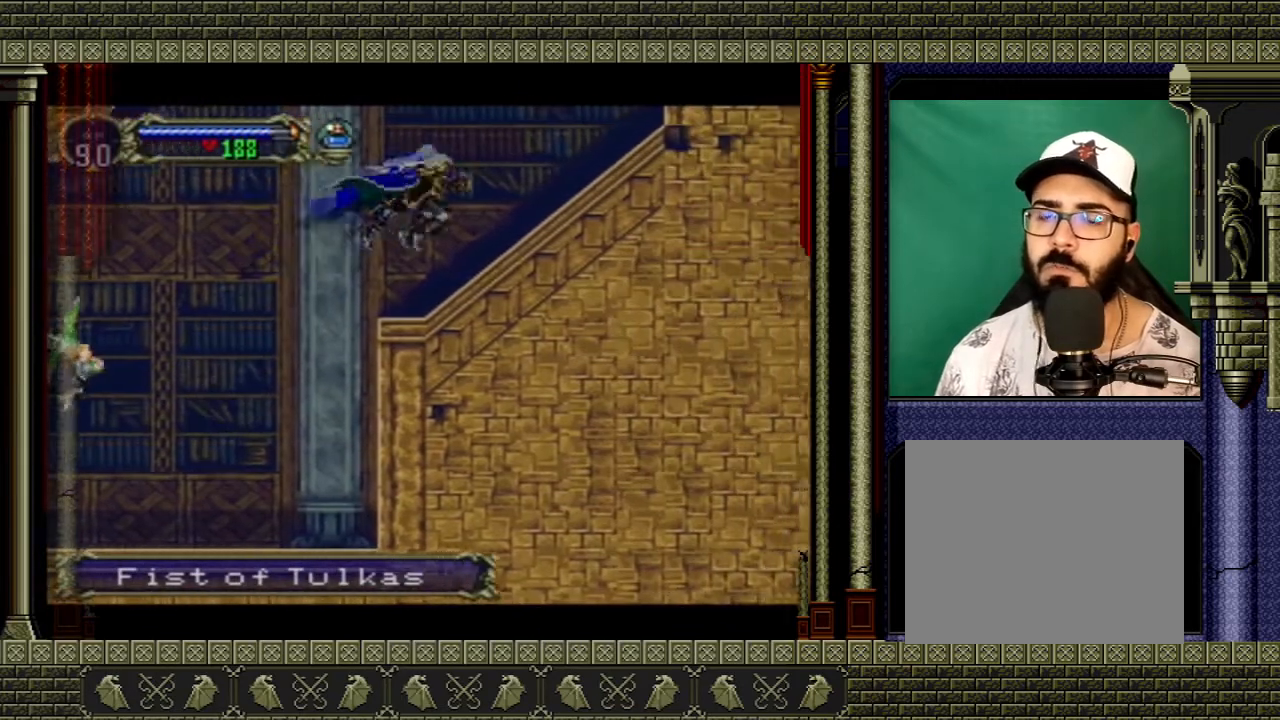
{"buttons": [], "left_stick": "right", "right_stick": "center", "events": [[200, "A", "down"], [433, "A", "up"]]}
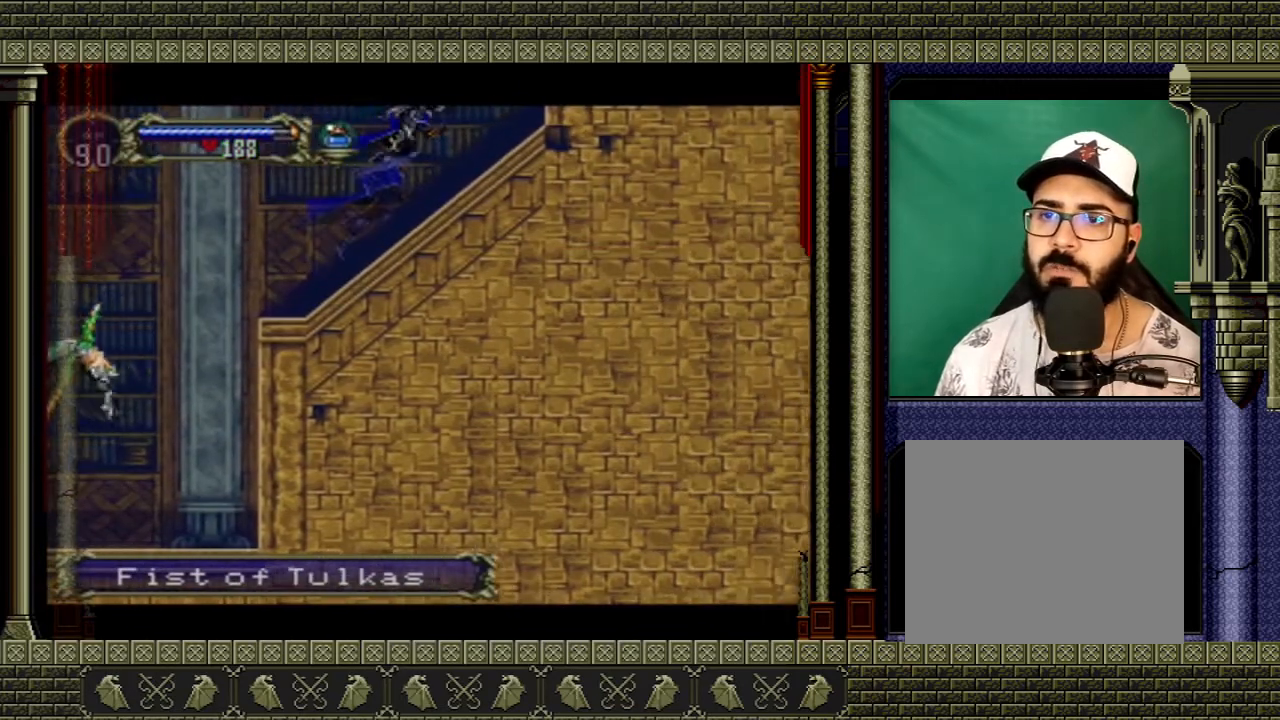
{"buttons": ["A"], "left_stick": "right", "right_stick": "center", "events": [[467, "A", "down"]]}
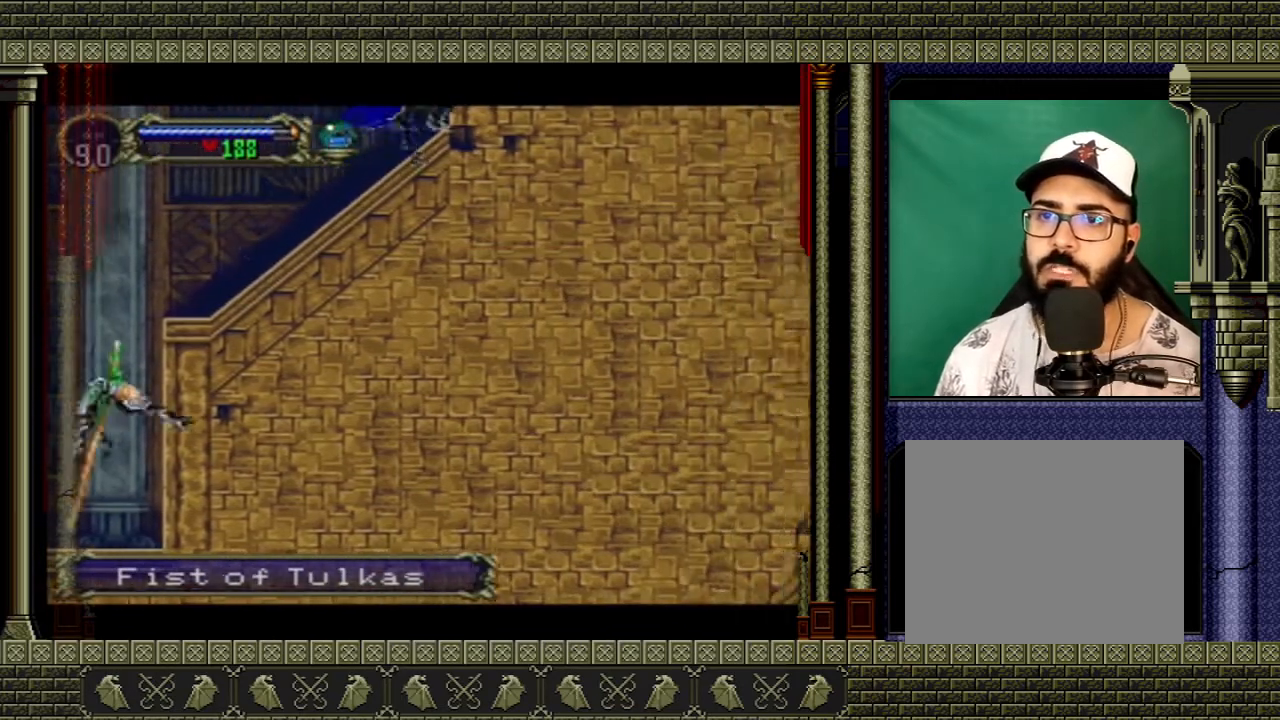
{"buttons": ["A"], "left_stick": "left", "right_stick": "center", "events": [[33, "left_stick", "center"], [400, "left_stick", "left"]]}
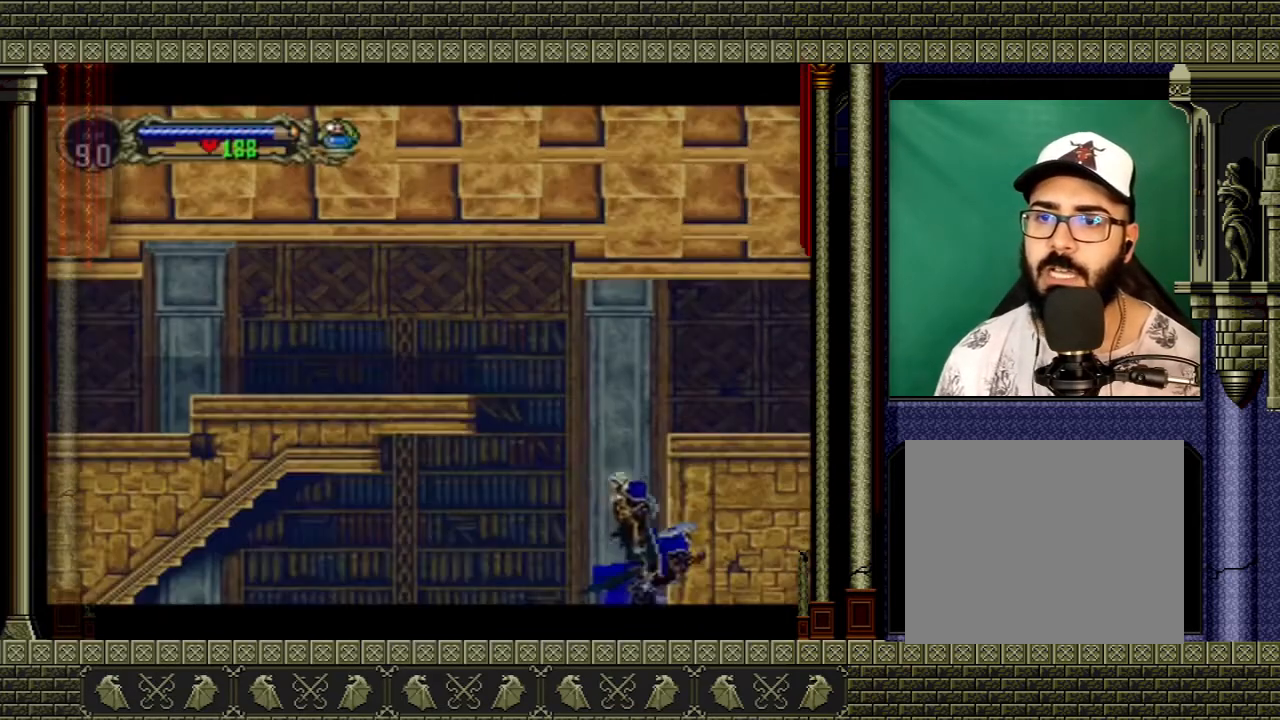
{"buttons": ["A"], "left_stick": "left", "right_stick": "center", "events": [[234, "A", "up"], [300, "A", "down"], [334, "left_stick", "up"], [501, "left_stick", "left"]]}
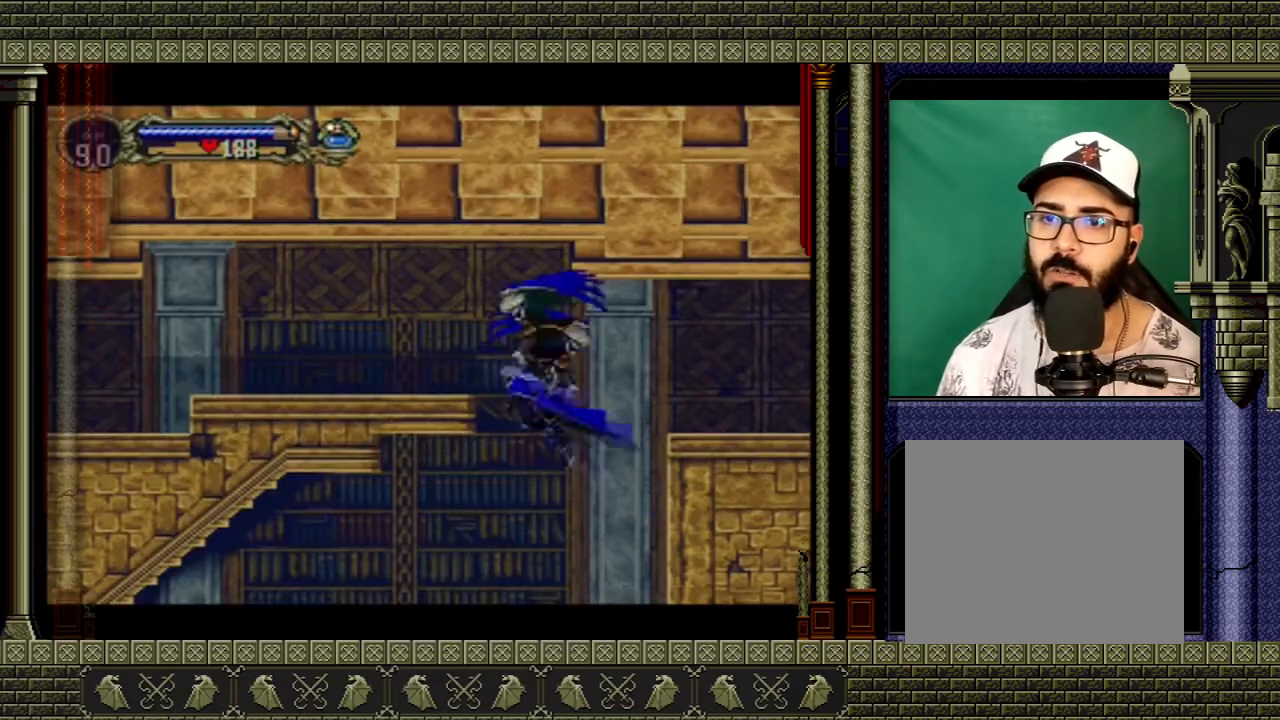
{"buttons": [], "left_stick": "left", "right_stick": "center", "events": [[433, "A", "up"]]}
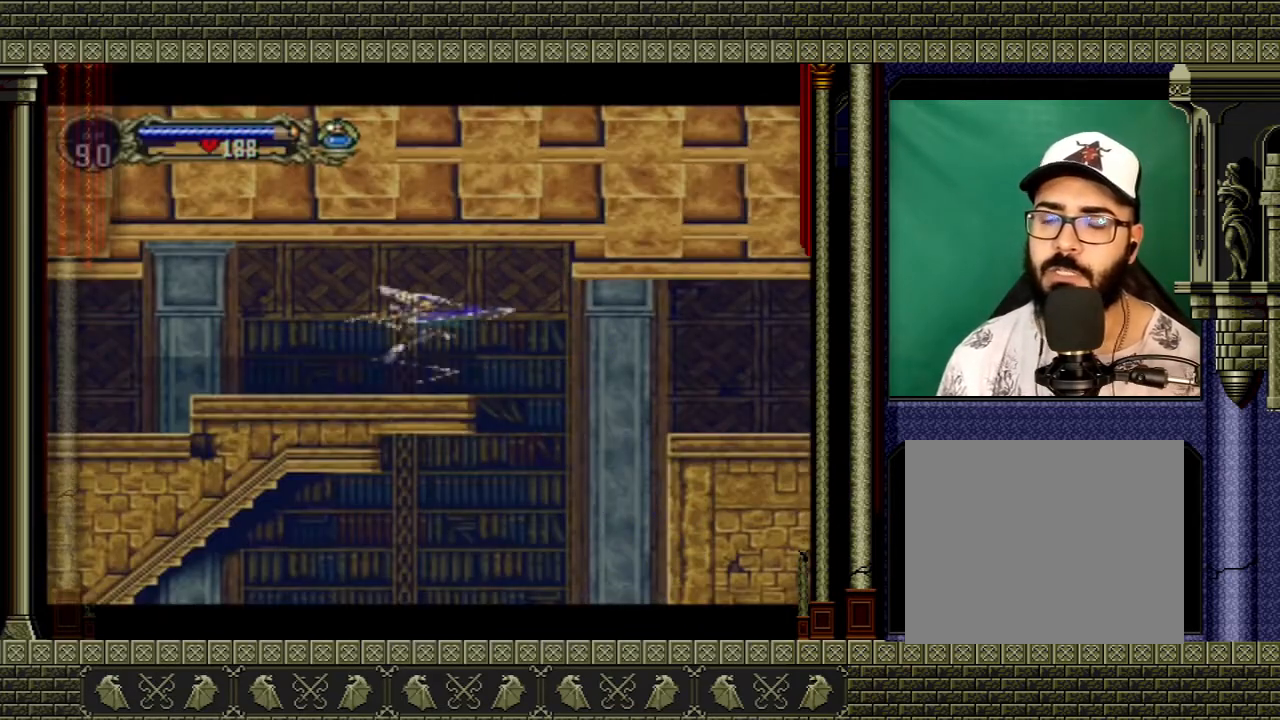
{"buttons": [], "left_stick": "left", "right_stick": "center", "events": [[67, "left_stick", "center"], [334, "left_stick", "left"]]}
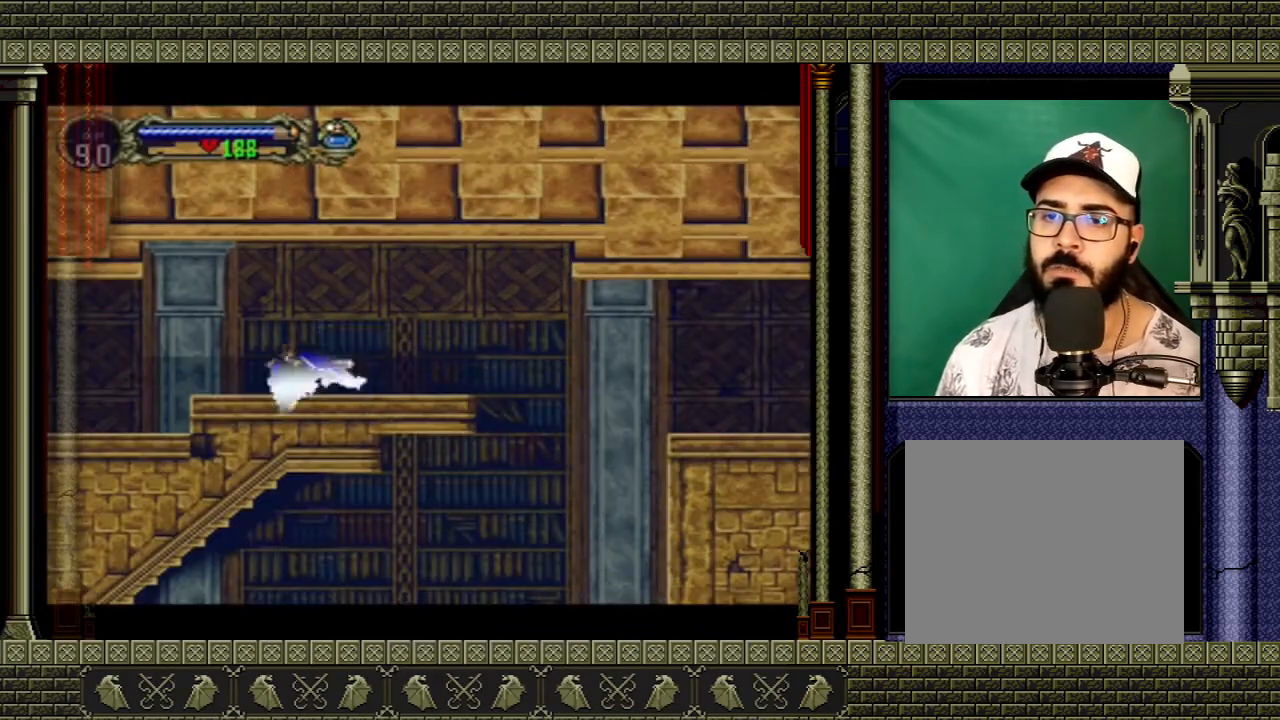
{"buttons": ["A"], "left_stick": "left", "right_stick": "center", "events": [[66, "A", "down"], [233, "left_stick", "up-right"], [367, "left_stick", "down-right"], [433, "left_stick", "down-left"], [500, "left_stick", "left"]]}
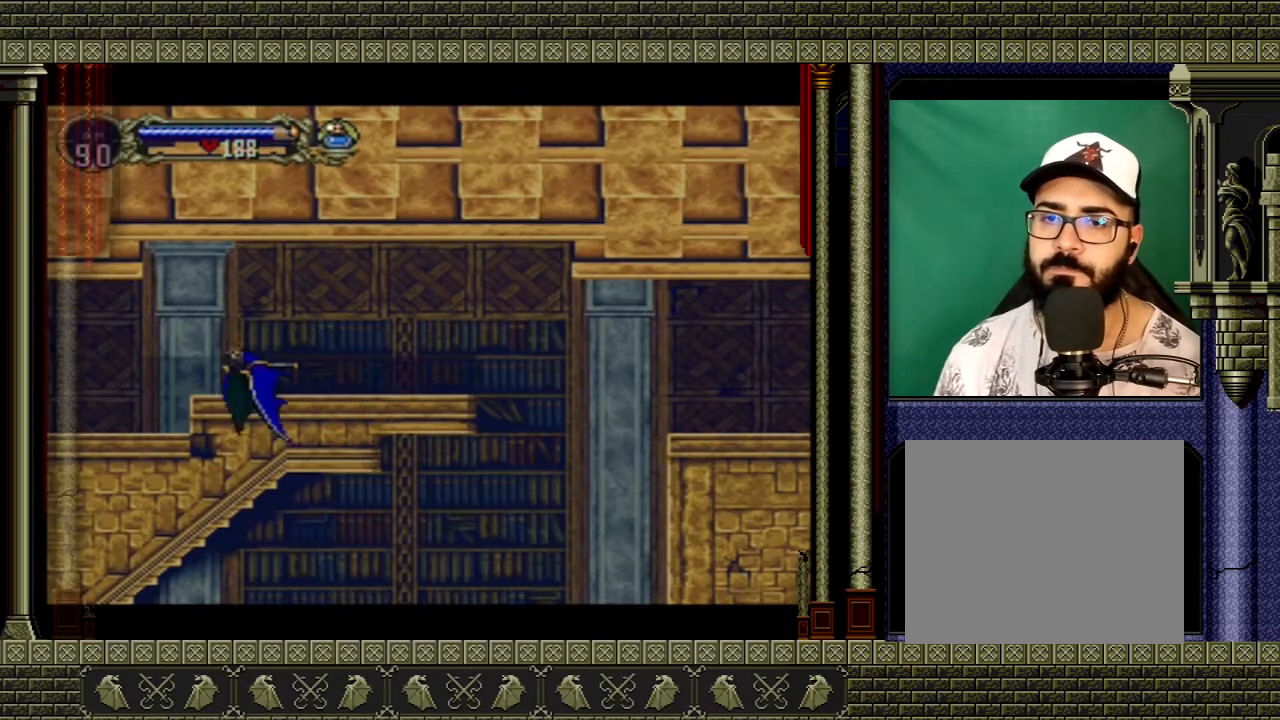
{"buttons": [], "left_stick": "center", "right_stick": "center", "events": [[134, "left_stick", "center"], [167, "A", "up"]]}
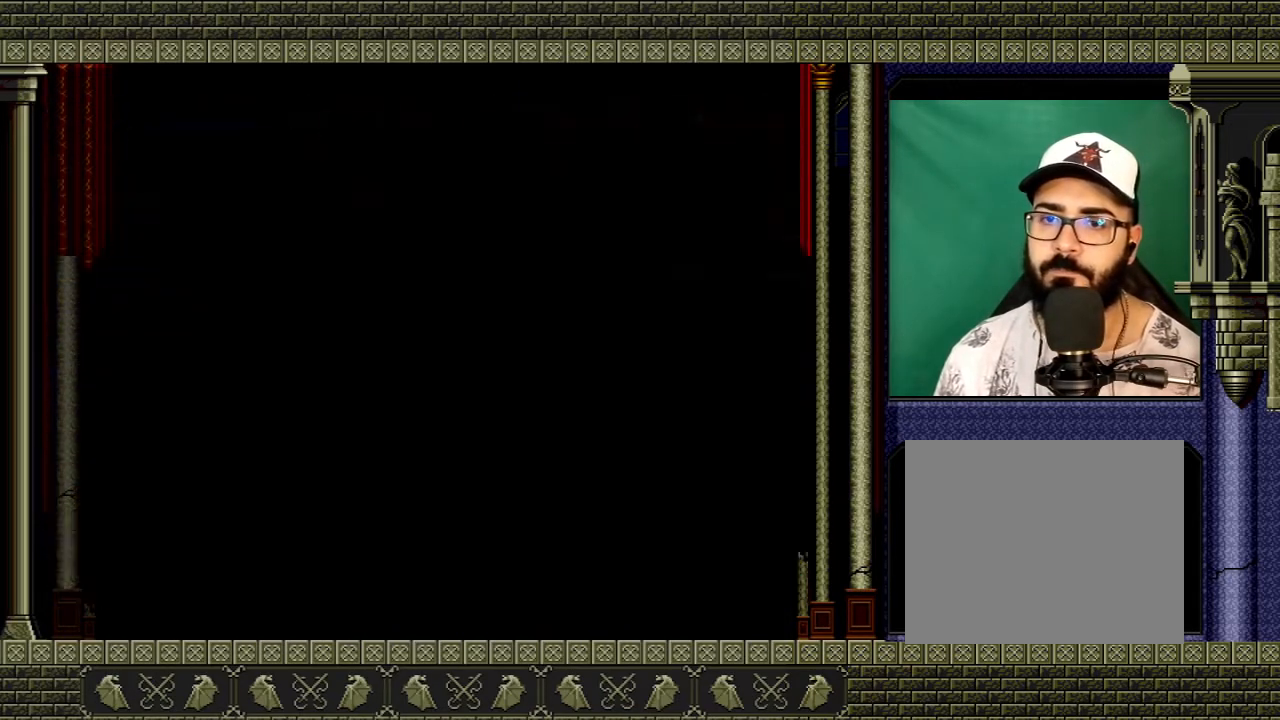
{"buttons": [], "left_stick": "center", "right_stick": "center", "events": []}
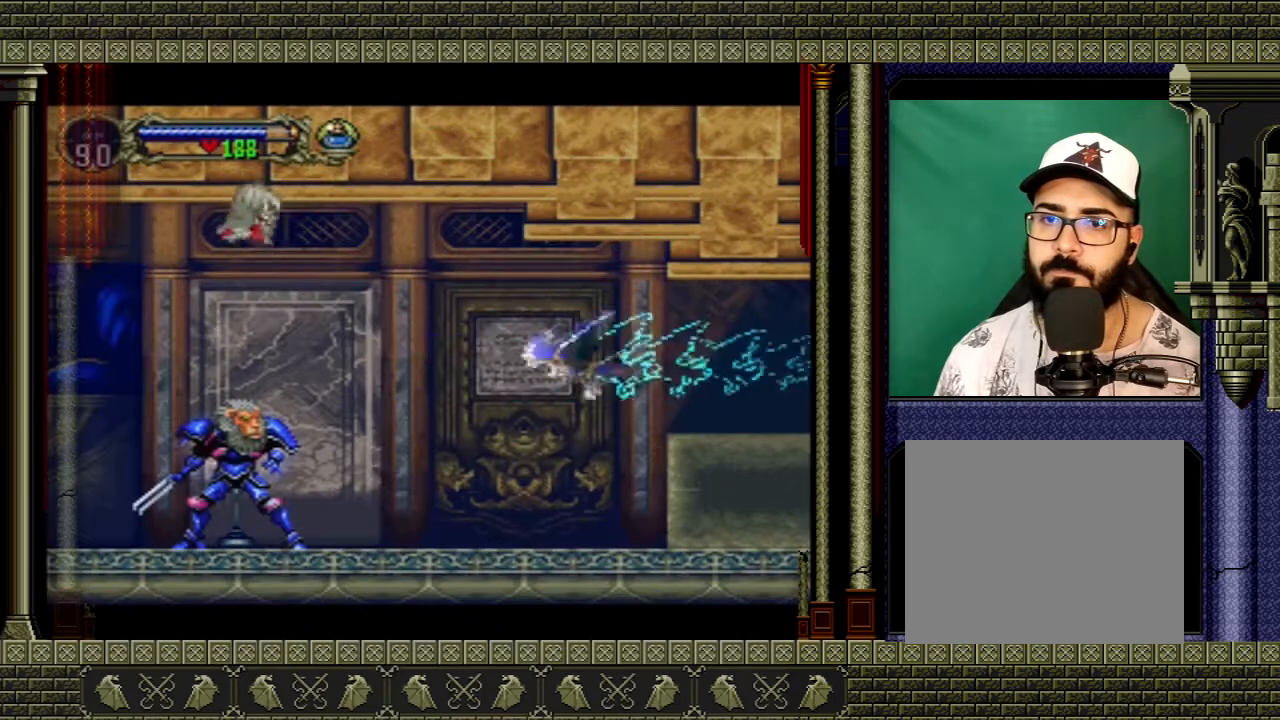
{"buttons": [], "left_stick": "center", "right_stick": "center", "events": []}
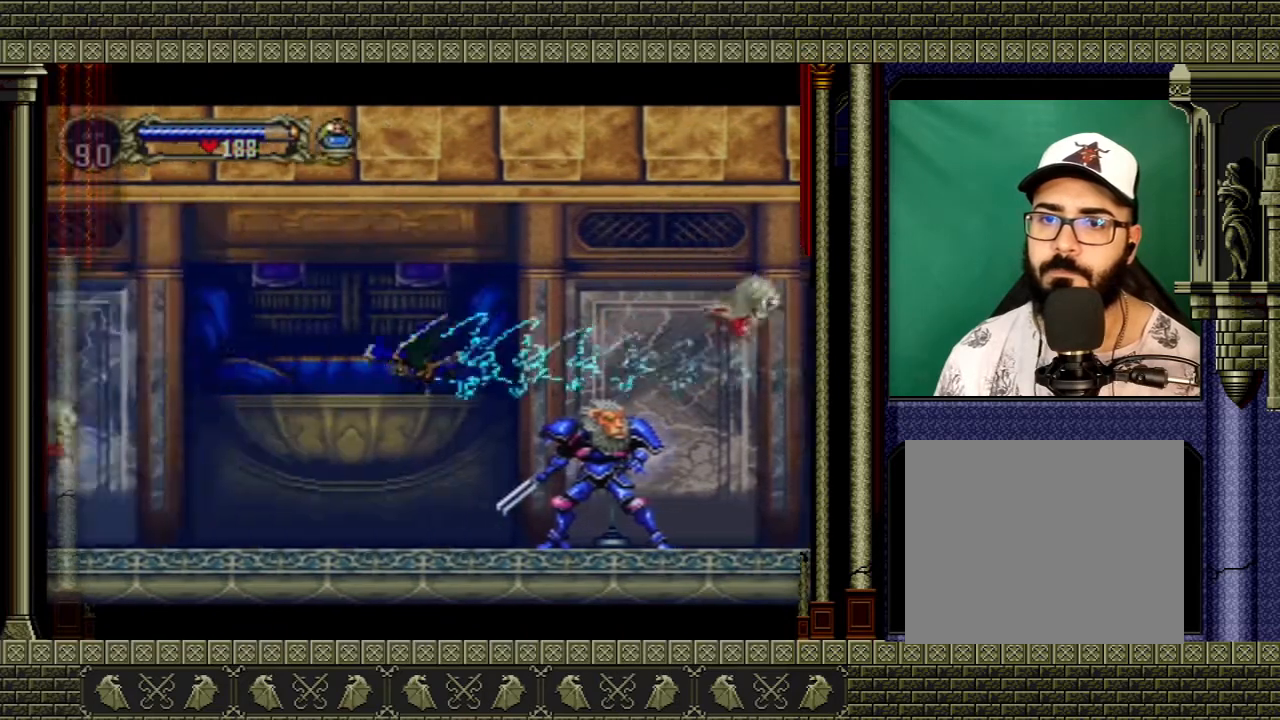
{"buttons": [], "left_stick": "center", "right_stick": "center", "events": []}
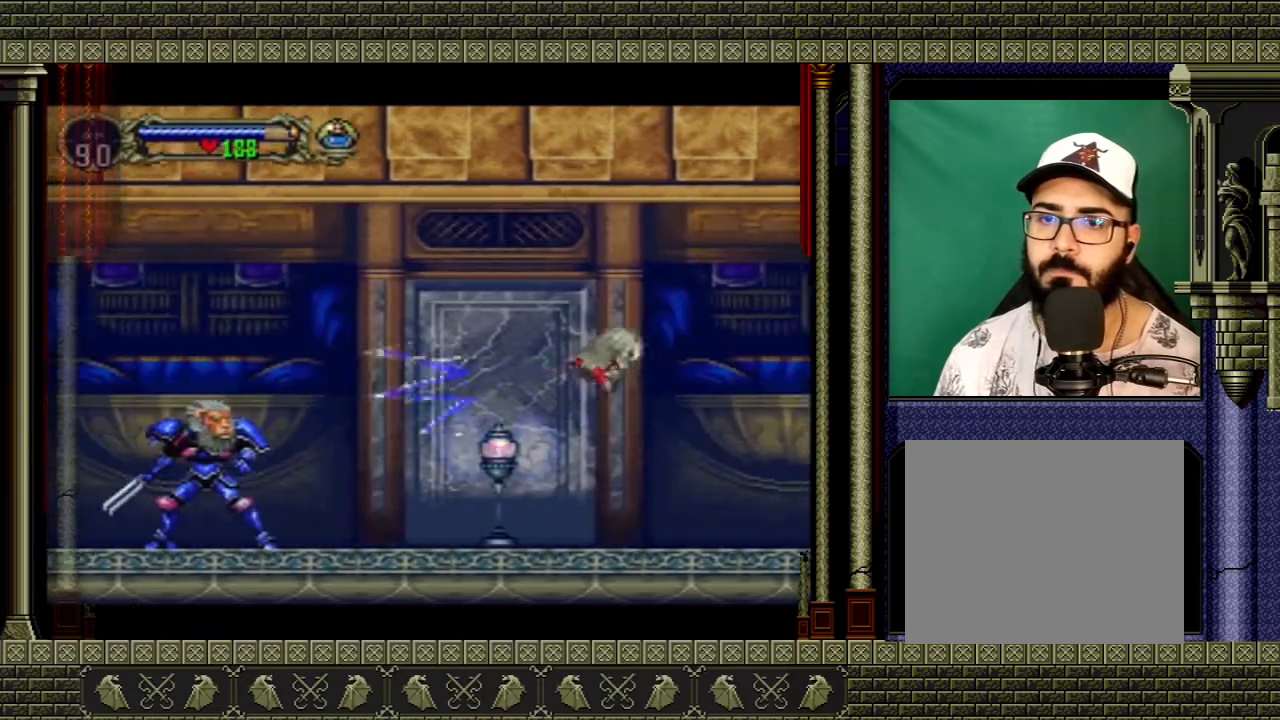
{"buttons": ["X"], "left_stick": "down-left", "right_stick": "center", "events": [[300, "left_stick", "down"], [400, "X", "down"], [400, "left_stick", "down-left"]]}
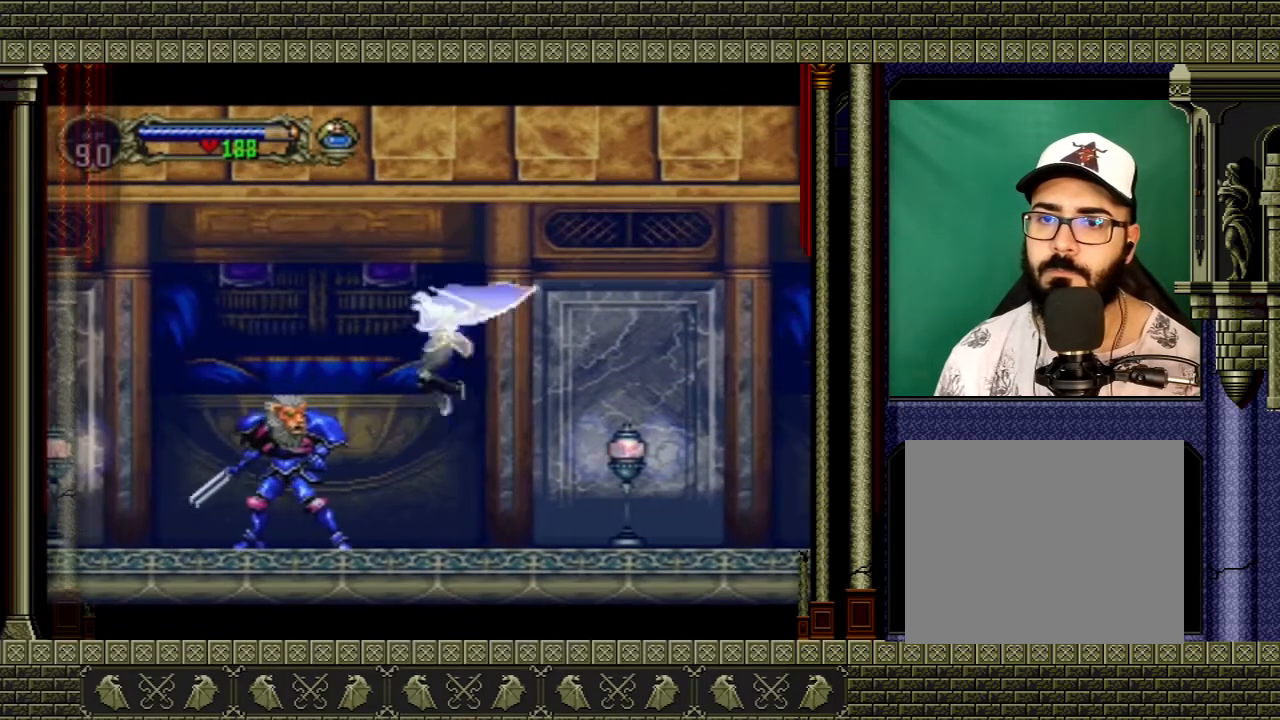
{"buttons": ["X"], "left_stick": "center", "right_stick": "center", "events": [[67, "X", "up"], [134, "X", "down"], [200, "X", "up"], [300, "X", "down"], [334, "left_stick", "center"], [367, "X", "up"], [434, "X", "down"]]}
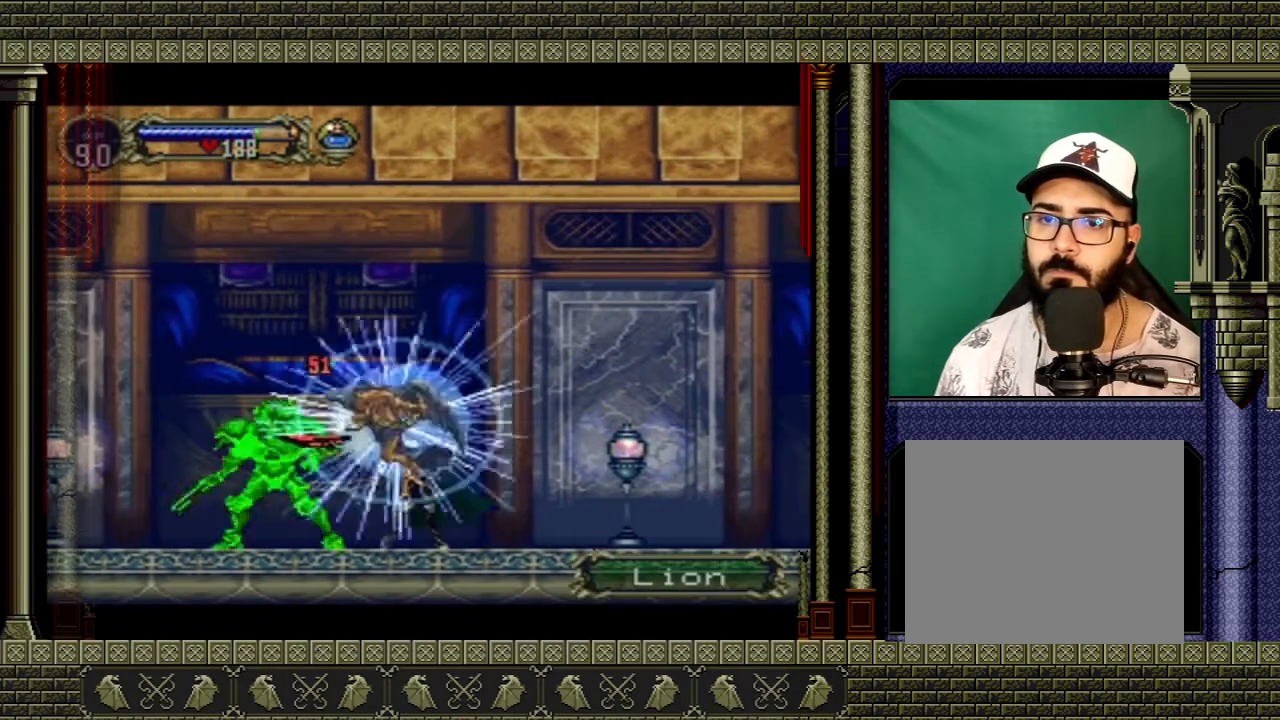
{"buttons": [], "left_stick": "down", "right_stick": "center", "events": [[33, "X", "up"], [66, "X", "down"], [167, "X", "up"], [233, "X", "down"], [300, "X", "up"], [400, "X", "down"], [433, "left_stick", "down"], [500, "X", "up"]]}
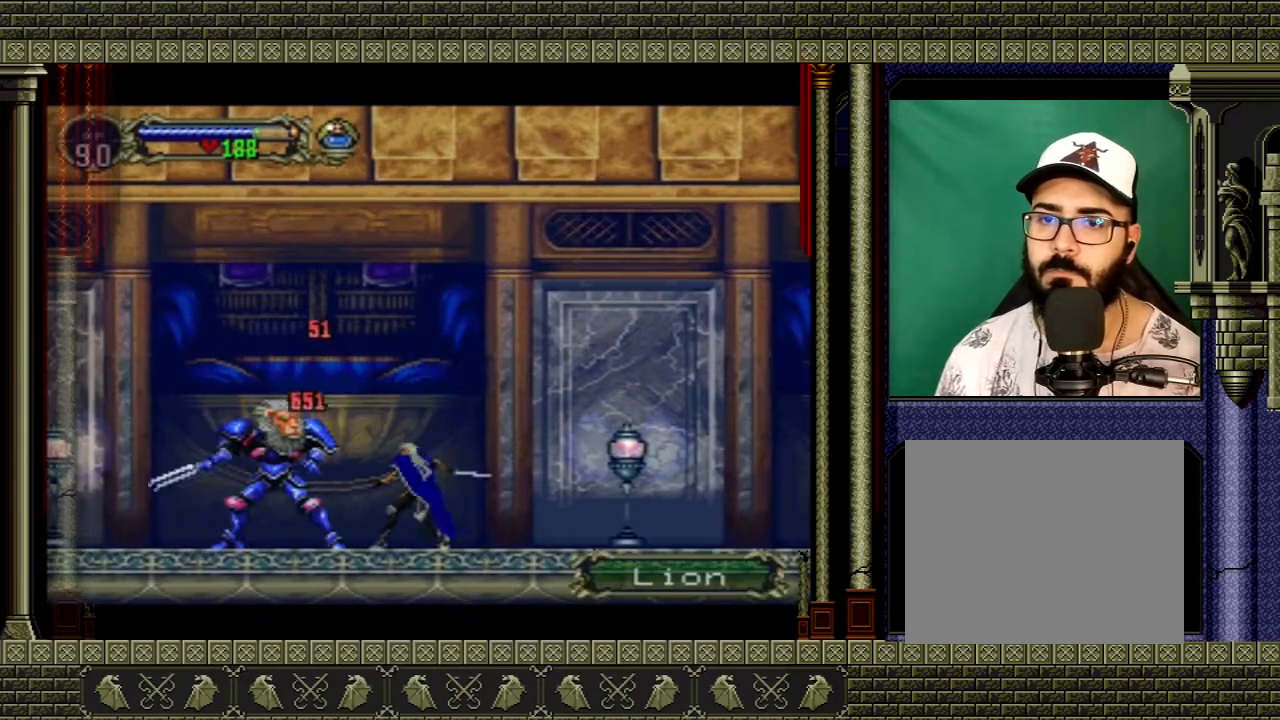
{"buttons": [], "left_stick": "down", "right_stick": "center", "events": [[100, "X", "down"], [200, "X", "up"], [267, "X", "down"], [367, "X", "up"]]}
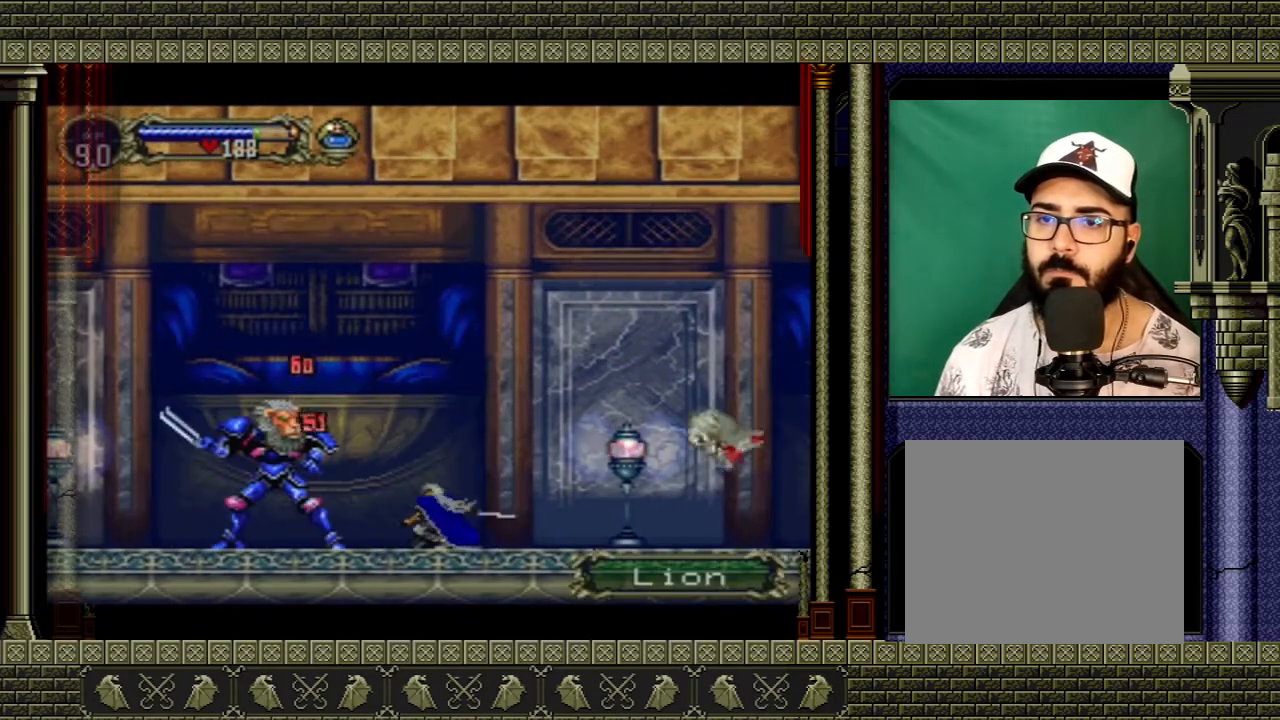
{"buttons": ["A"], "left_stick": "up-right", "right_stick": "center", "events": [[66, "left_stick", "up-right"], [133, "A", "down"]]}
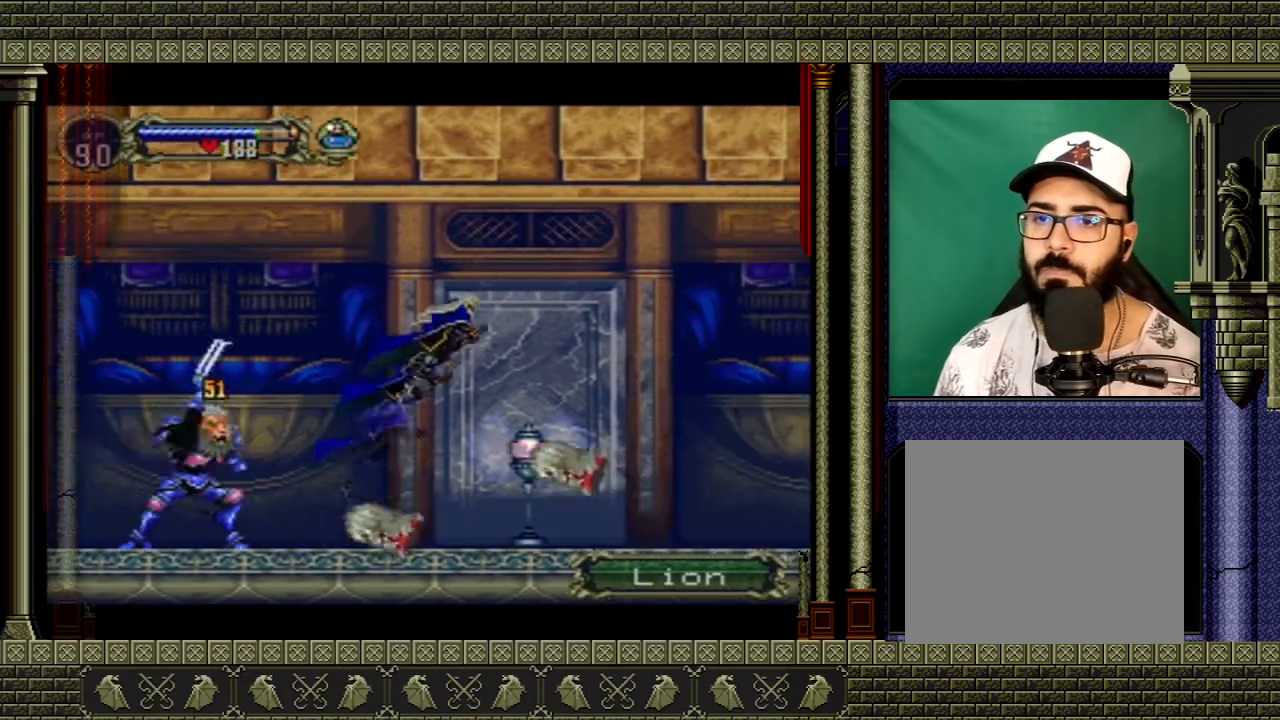
{"buttons": [], "left_stick": "left", "right_stick": "center", "events": [[100, "A", "up"], [134, "A", "down"], [267, "left_stick", "right"], [300, "A", "up"], [401, "left_stick", "left"]]}
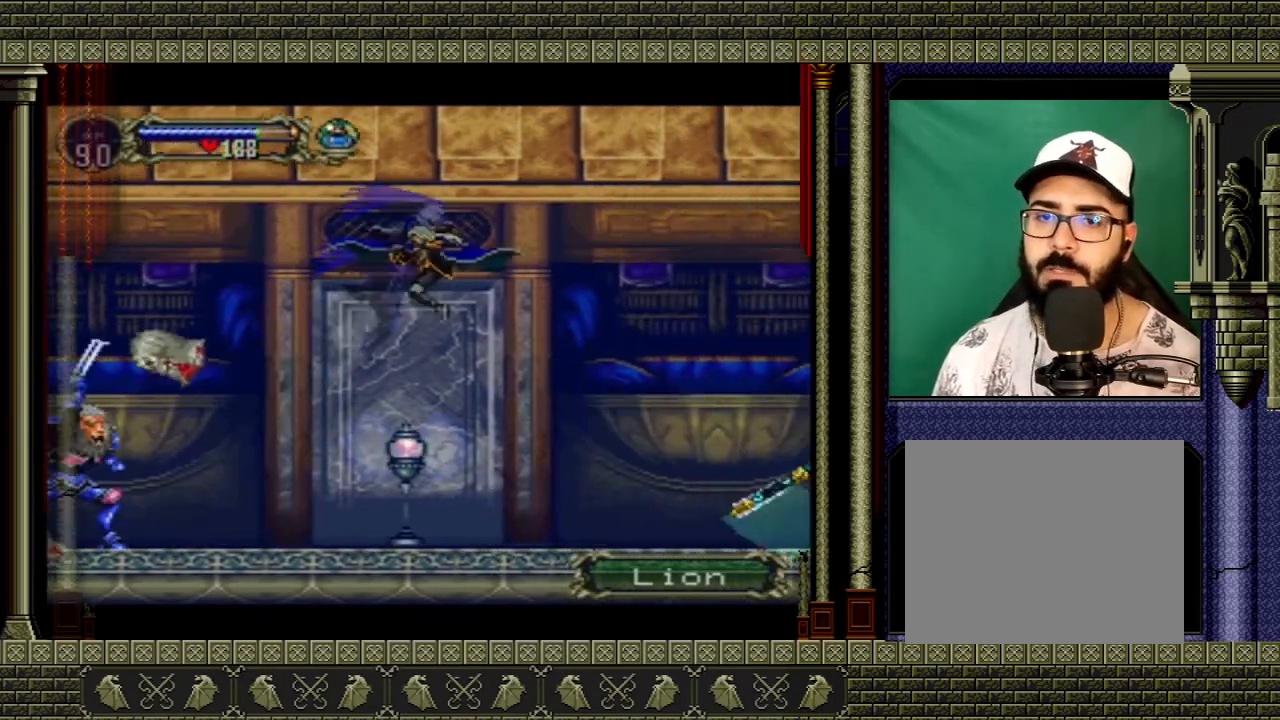
{"buttons": [], "left_stick": "left", "right_stick": "center", "events": []}
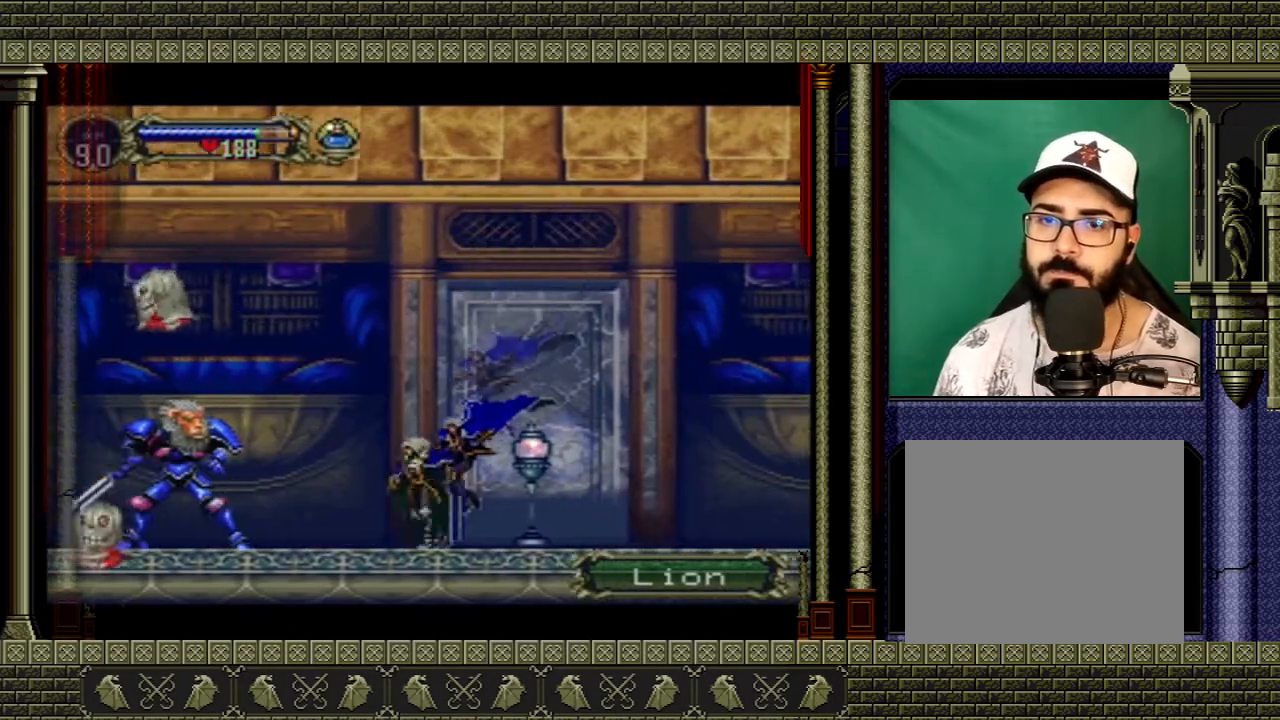
{"buttons": [], "left_stick": "center", "right_stick": "center", "events": [[100, "X", "down"], [167, "left_stick", "center"], [200, "X", "up"]]}
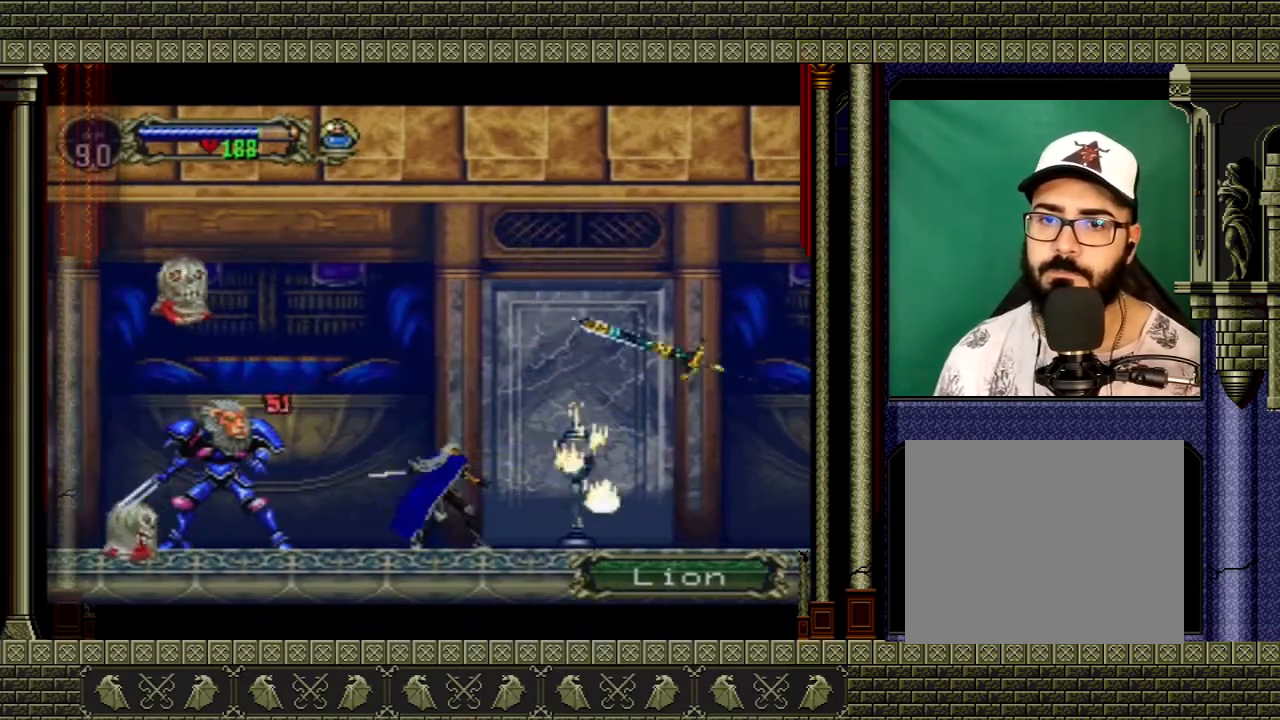
{"buttons": [], "left_stick": "center", "right_stick": "center", "events": [[133, "X", "down"], [233, "X", "up"]]}
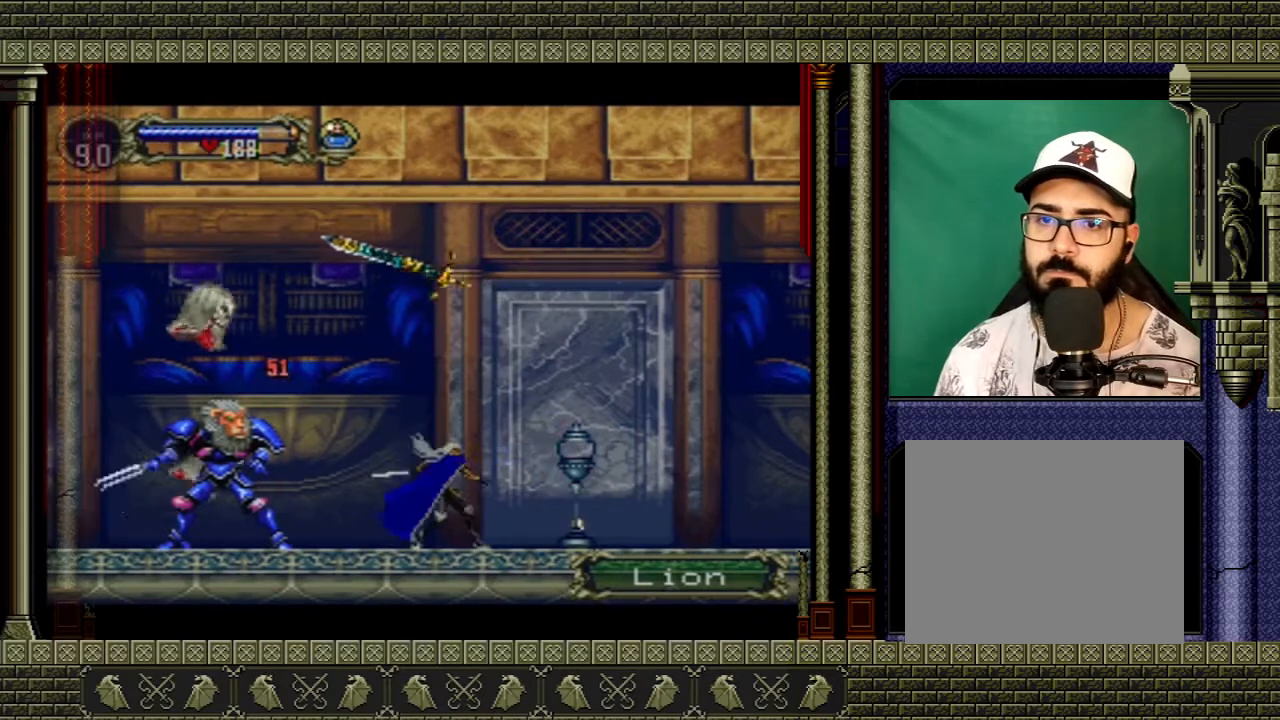
{"buttons": [], "left_stick": "down-left", "right_stick": "center", "events": [[100, "left_stick", "down-left"], [200, "X", "down"], [267, "X", "up"]]}
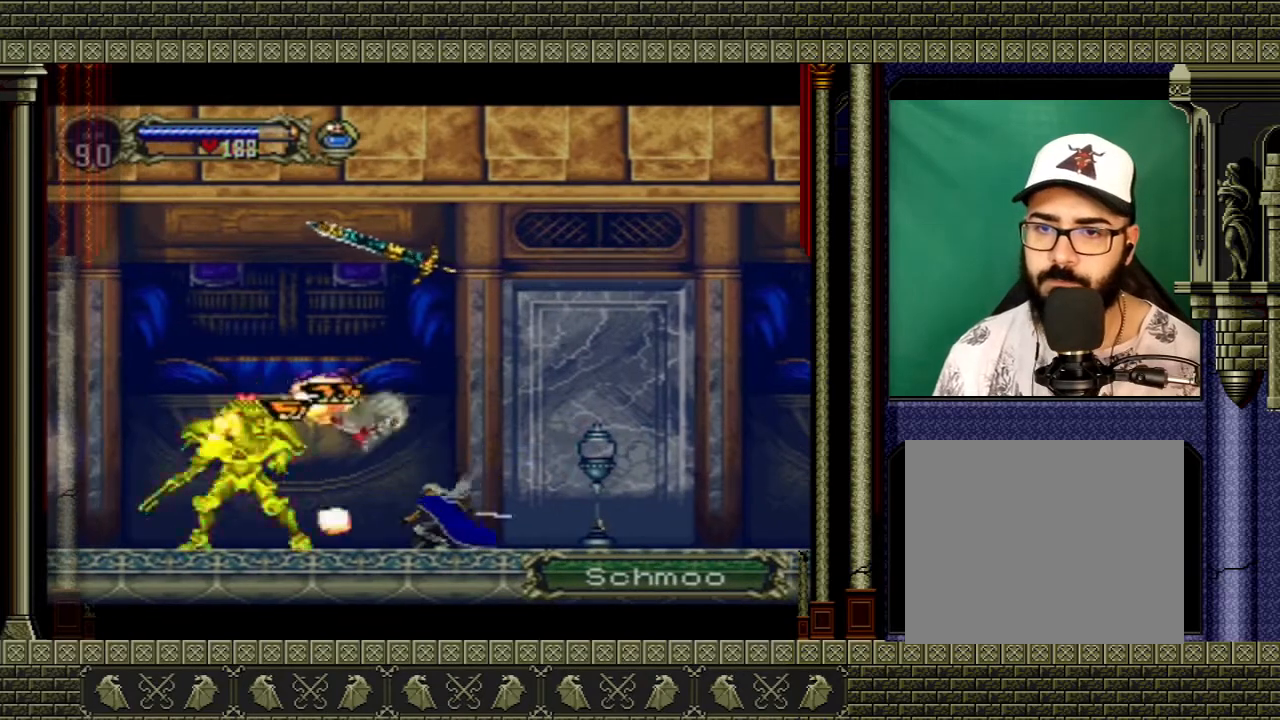
{"buttons": [], "left_stick": "down-left", "right_stick": "center", "events": [[100, "X", "down"], [233, "X", "up"], [267, "X", "down"], [367, "X", "up"]]}
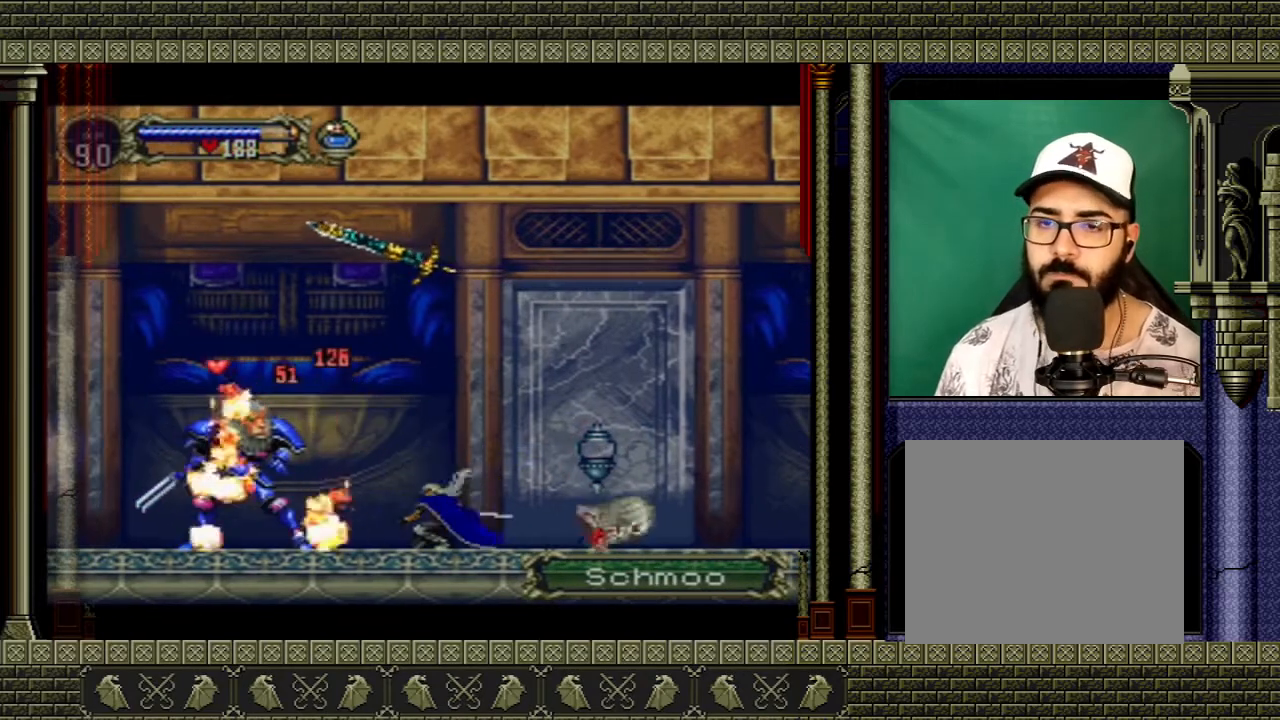
{"buttons": [], "left_stick": "left", "right_stick": "center", "events": [[100, "left_stick", "center"], [267, "left_stick", "left"]]}
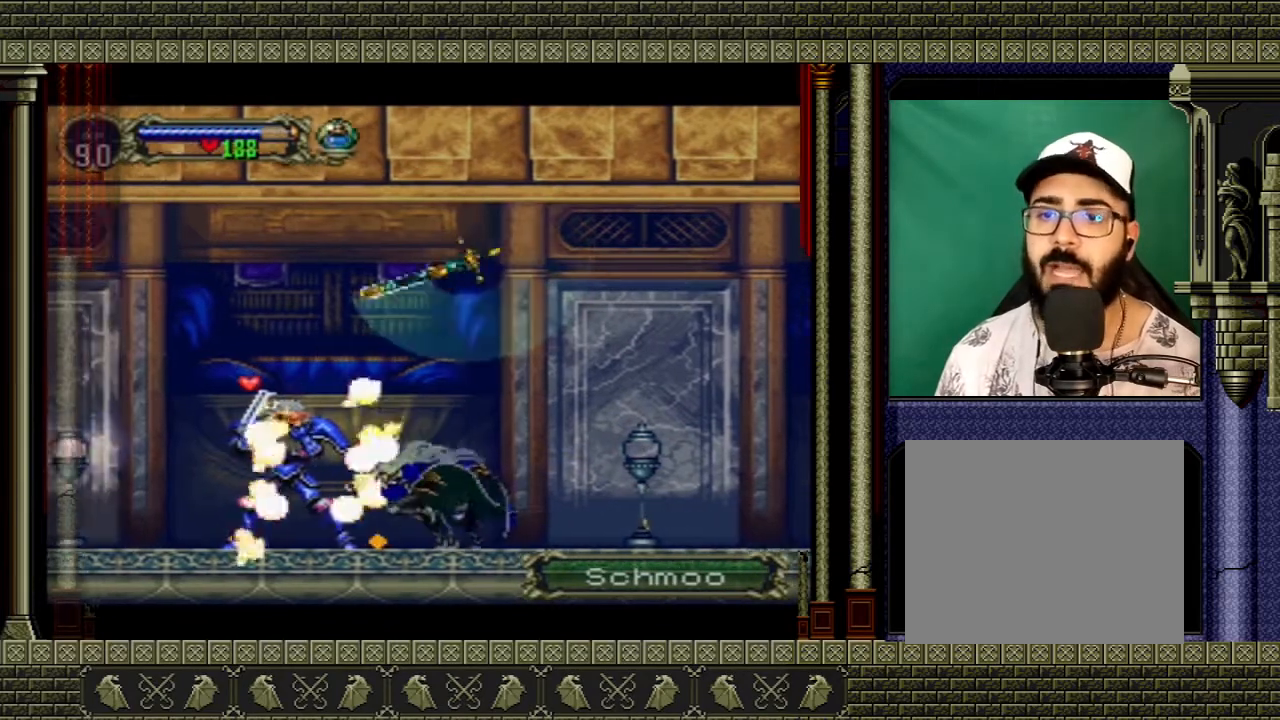
{"buttons": [], "left_stick": "left", "right_stick": "center", "events": []}
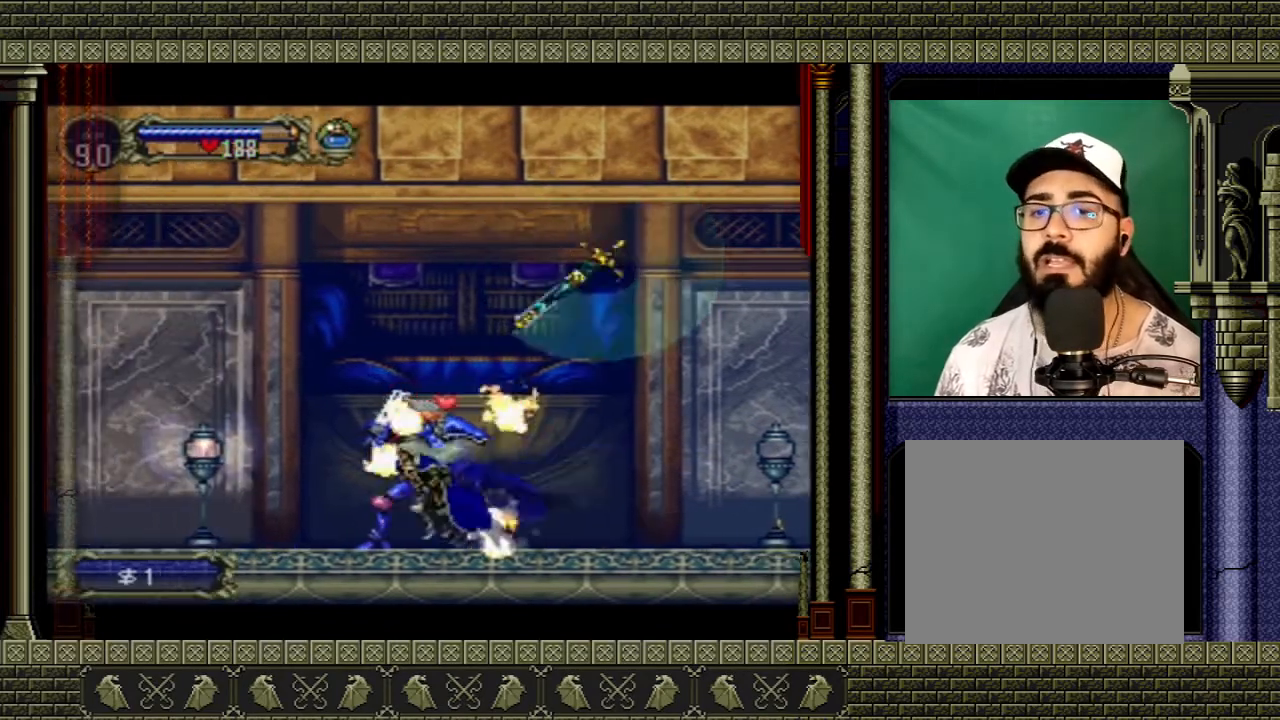
{"buttons": [], "left_stick": "down-left", "right_stick": "center", "events": [[67, "A", "down"], [167, "left_stick", "down-left"], [200, "A", "up"], [334, "X", "down"], [467, "X", "up"]]}